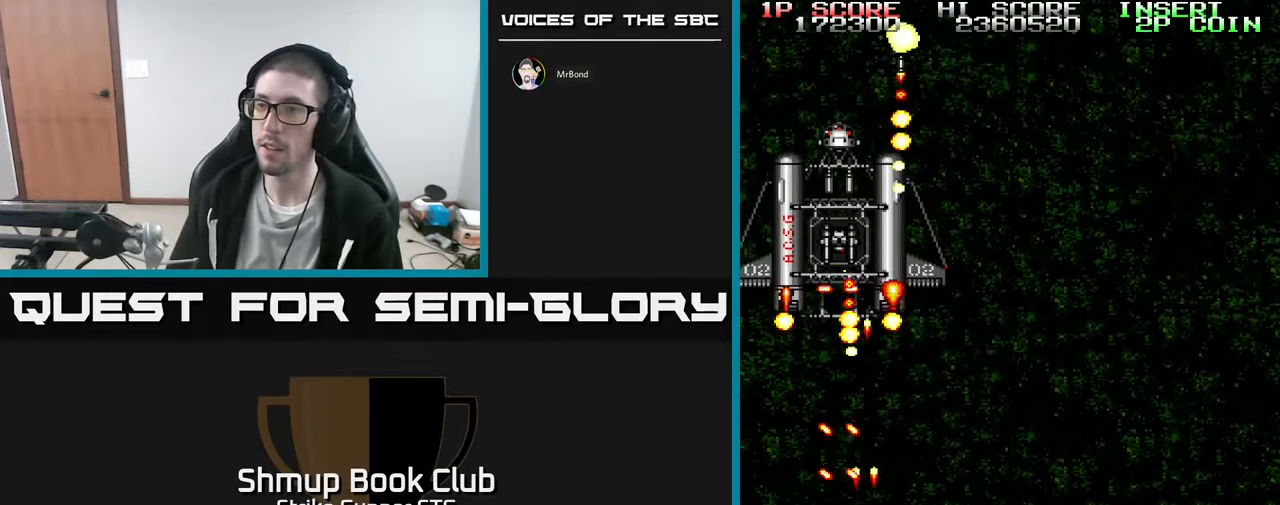
Gameplay with a controller (Xbox layout); each line is a JSON object with the inputs held at the frame after it (dt_ms = milliseconds from this image to that frame). "events" lists button and stick changes between this image and that frame as [ms after this image, input, new state], when the widget could be followed in between. Not read: A HOME SELECT START.
{"dt_ms": 1000, "buttons": ["X", "DPAD_DOWN", "DPAD_LEFT"], "left_stick": "center", "right_stick": "center"}
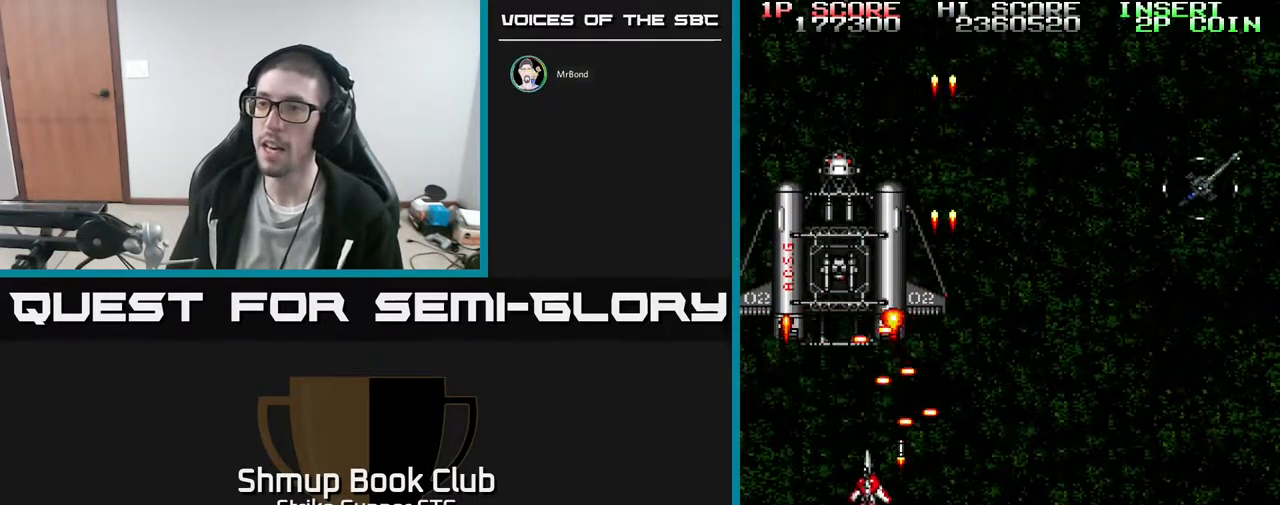
{"dt_ms": 500, "buttons": ["X"], "left_stick": "center", "right_stick": "center", "events": [[33, "DPAD_LEFT", "up"], [33, "X", "up"], [83, "DPAD_DOWN", "up"], [100, "X", "down"], [217, "X", "up"], [250, "DPAD_DOWN", "down"], [267, "X", "down"], [300, "DPAD_LEFT", "down"], [333, "DPAD_DOWN", "up"], [350, "X", "up"], [400, "DPAD_LEFT", "up"], [417, "X", "down"]]}
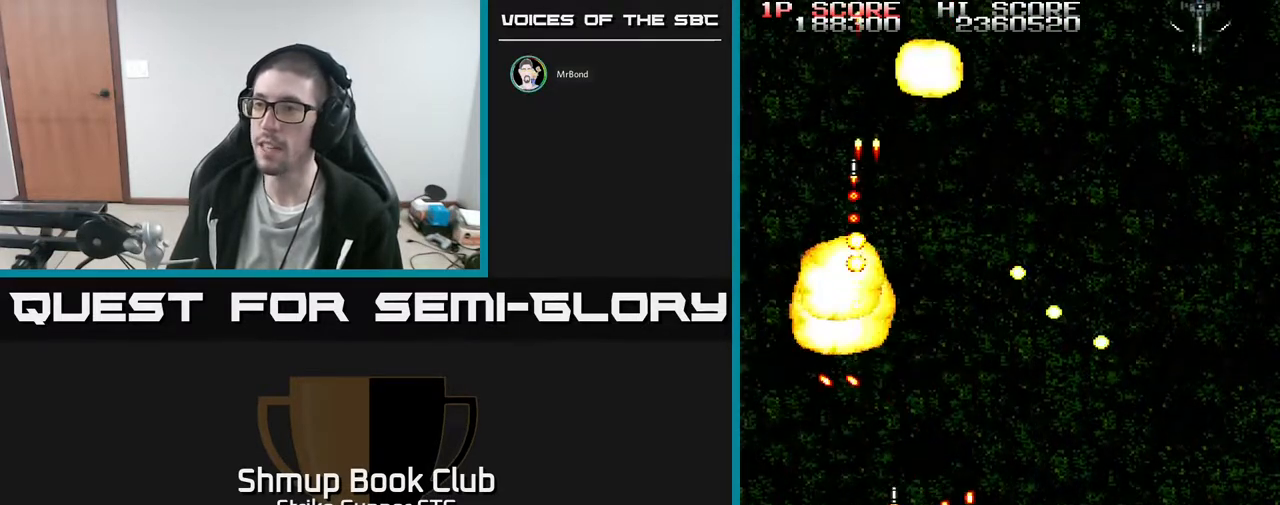
{"dt_ms": 500, "buttons": ["DPAD_DOWN", "DPAD_RIGHT"], "left_stick": "center", "right_stick": "center", "events": [[17, "X", "up"], [100, "X", "down"], [133, "DPAD_RIGHT", "down"], [183, "X", "up"], [350, "DPAD_DOWN", "down"]]}
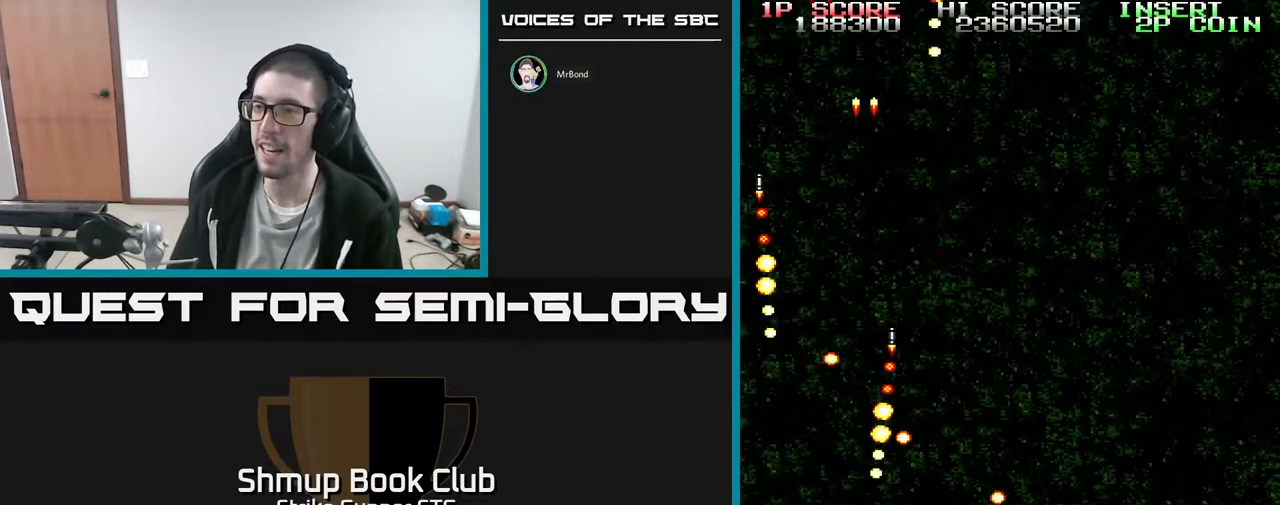
{"dt_ms": 1000, "buttons": ["DPAD_UP"], "left_stick": "center", "right_stick": "center"}
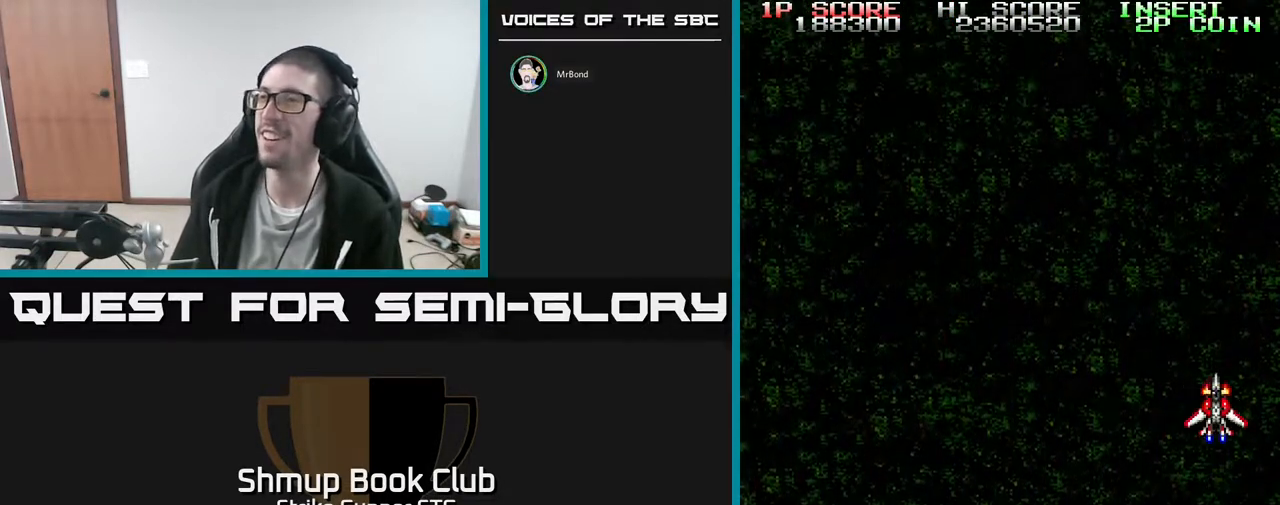
{"dt_ms": 500, "buttons": [], "left_stick": "center", "right_stick": "center", "events": [[283, "DPAD_LEFT", "down"], [300, "DPAD_UP", "up"], [400, "DPAD_LEFT", "up"]]}
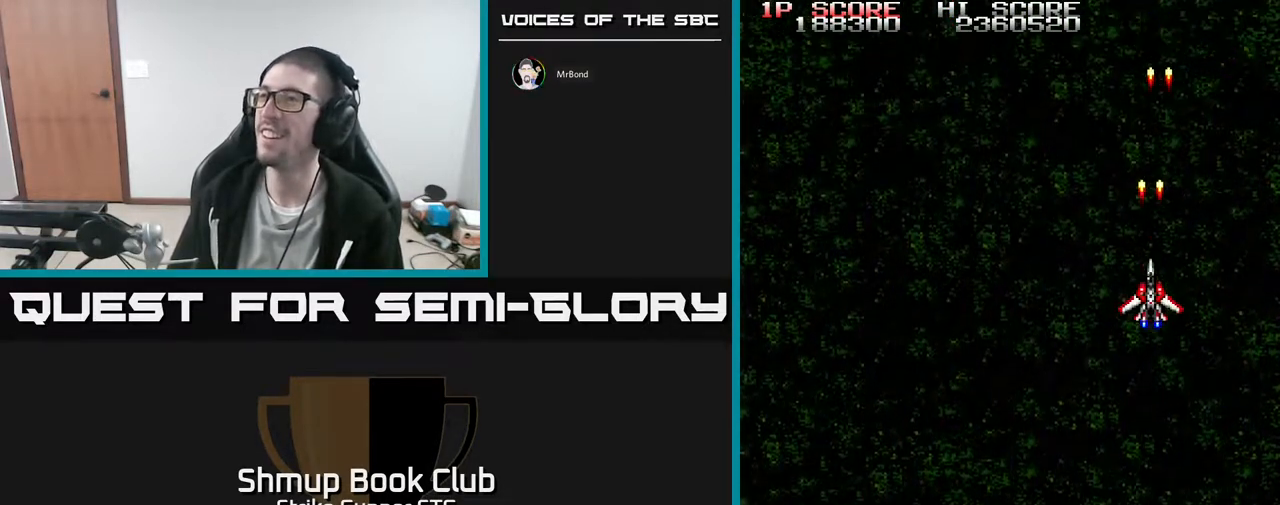
{"dt_ms": 500, "buttons": [], "left_stick": "center", "right_stick": "center", "events": [[350, "DPAD_UP", "down"], [400, "DPAD_LEFT", "down"], [467, "DPAD_UP", "up"], [483, "DPAD_LEFT", "up"]]}
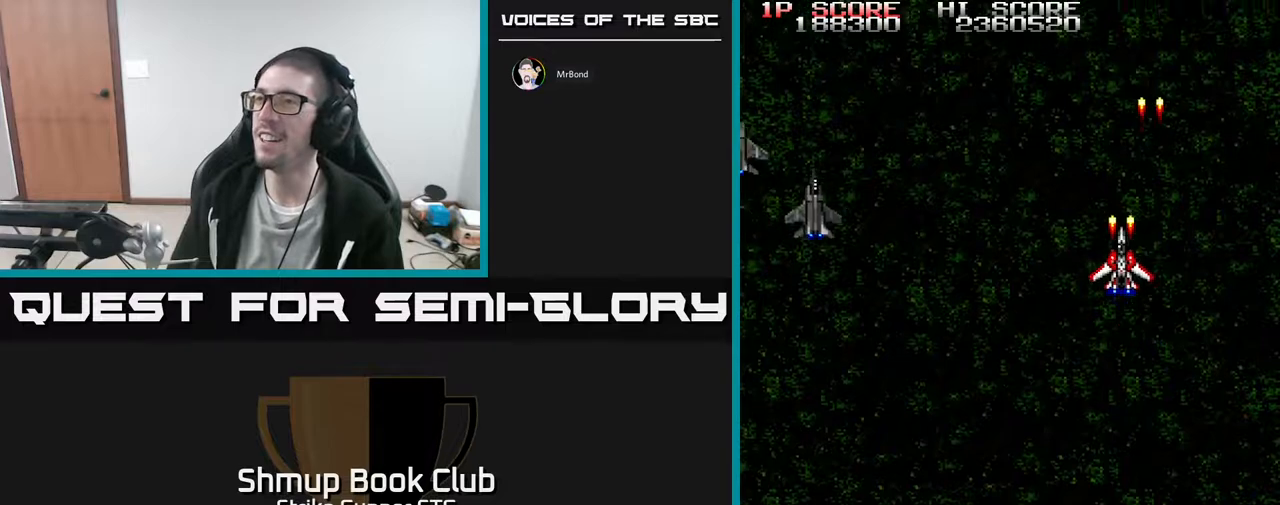
{"dt_ms": 500, "buttons": ["DPAD_LEFT"], "left_stick": "center", "right_stick": "center", "events": [[50, "DPAD_DOWN", "down"], [50, "DPAD_LEFT", "down"], [200, "DPAD_DOWN", "up"]]}
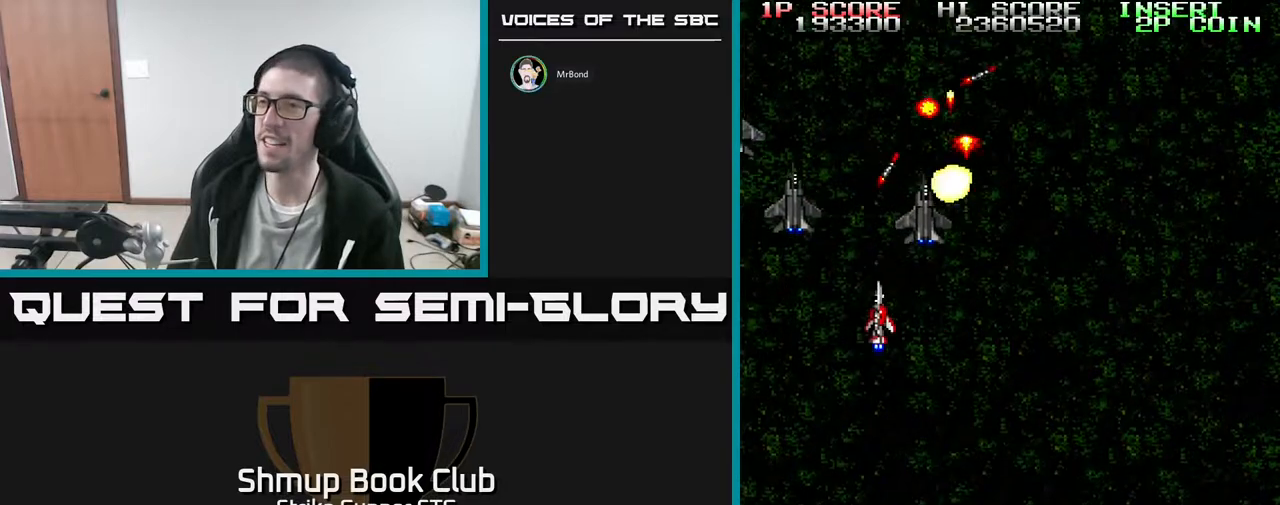
{"dt_ms": 500, "buttons": ["DPAD_RIGHT"], "left_stick": "center", "right_stick": "center", "events": [[33, "DPAD_DOWN", "down"], [83, "DPAD_LEFT", "up"], [133, "DPAD_DOWN", "up"], [200, "DPAD_LEFT", "down"], [333, "DPAD_LEFT", "up"], [350, "DPAD_RIGHT", "down"], [417, "DPAD_DOWN", "down"], [483, "DPAD_DOWN", "up"]]}
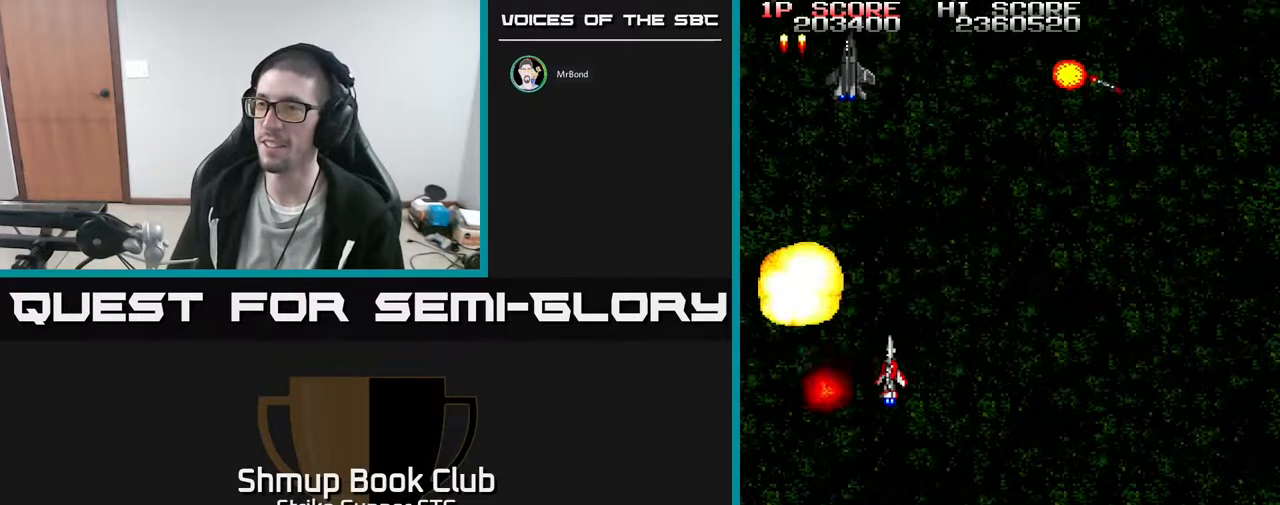
{"dt_ms": 500, "buttons": ["DPAD_DOWN", "DPAD_RIGHT"], "left_stick": "center", "right_stick": "center", "events": [[50, "DPAD_RIGHT", "up"], [50, "DPAD_UP", "down"], [83, "DPAD_LEFT", "down"], [133, "DPAD_UP", "up"], [300, "DPAD_LEFT", "up"], [333, "DPAD_RIGHT", "down"], [500, "DPAD_DOWN", "down"]]}
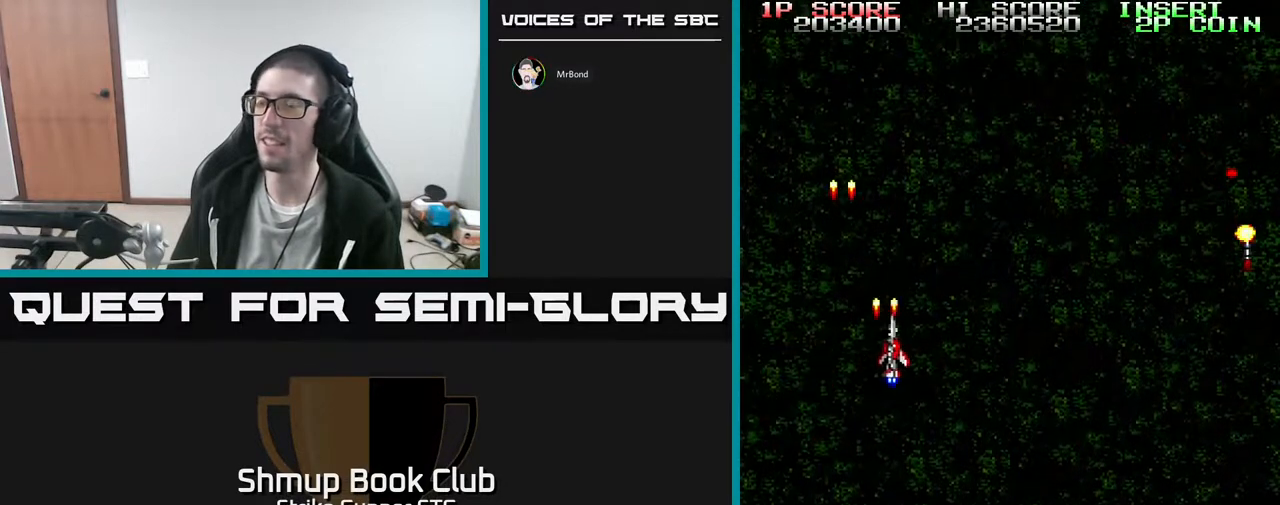
{"dt_ms": 500, "buttons": ["DPAD_DOWN", "DPAD_RIGHT"], "left_stick": "center", "right_stick": "center", "events": []}
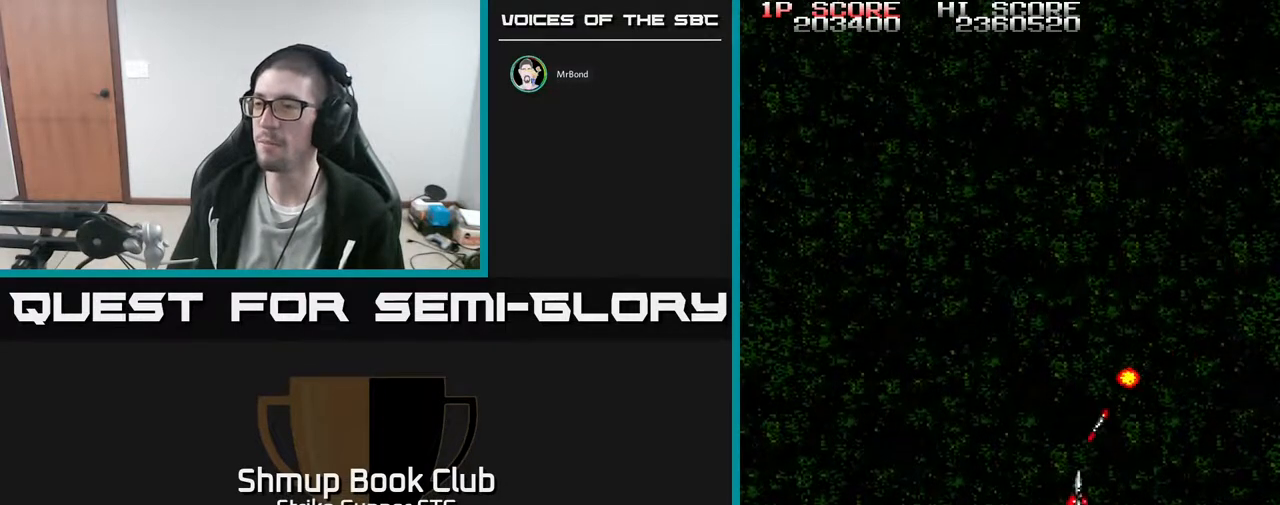
{"dt_ms": 1000, "buttons": [], "left_stick": "center", "right_stick": "center"}
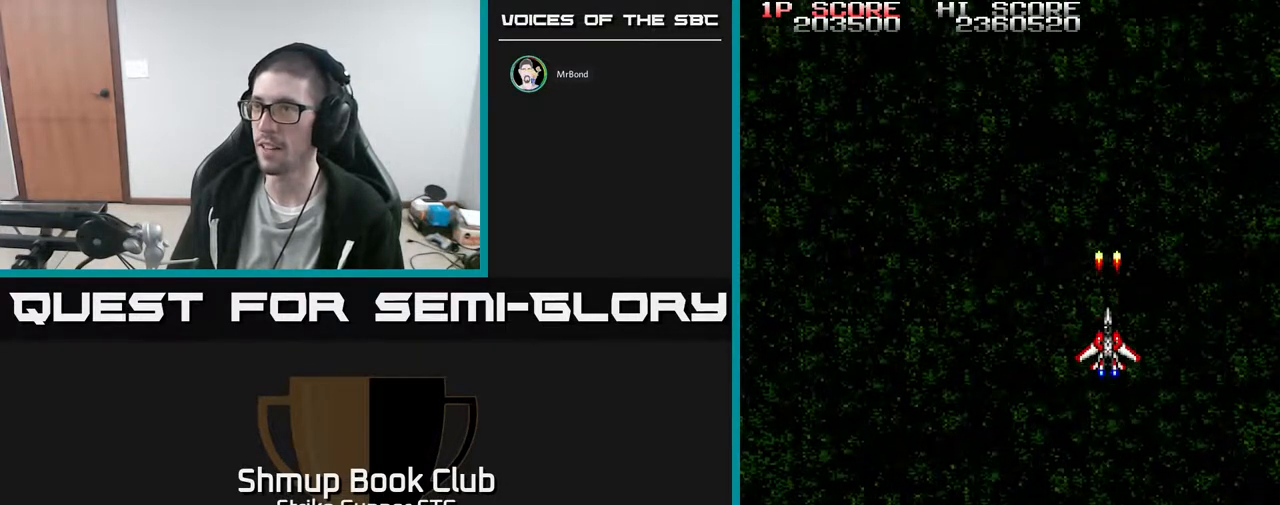
{"dt_ms": 500, "buttons": ["DPAD_LEFT"], "left_stick": "center", "right_stick": "center", "events": [[167, "DPAD_UP", "down"], [300, "DPAD_LEFT", "down"], [317, "DPAD_UP", "up"]]}
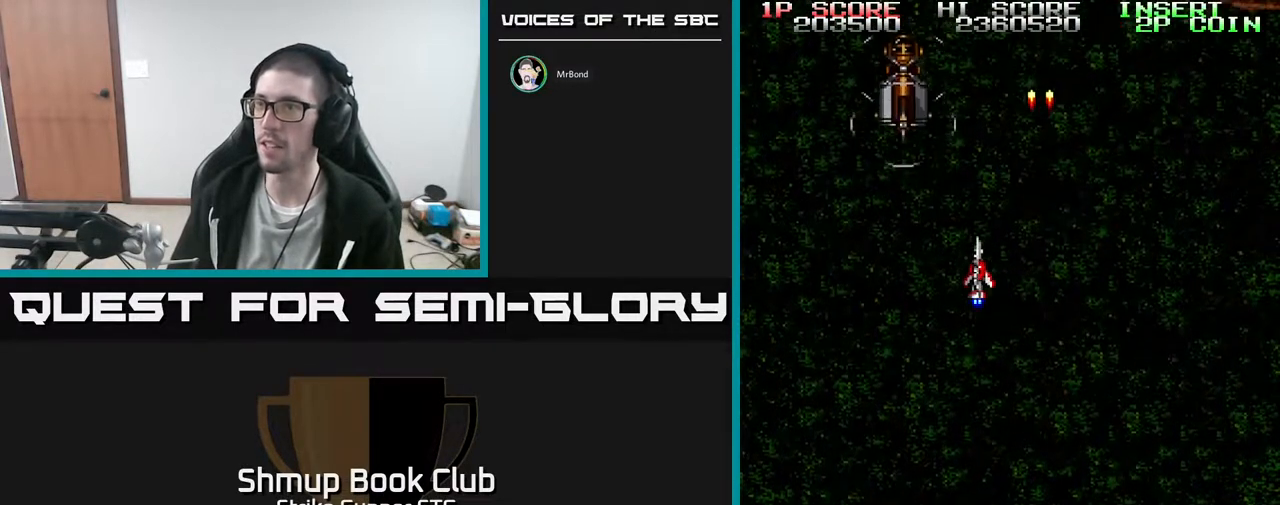
{"dt_ms": 500, "buttons": [], "left_stick": "center", "right_stick": "center", "events": [[117, "DPAD_LEFT", "up"], [217, "DPAD_DOWN", "down"], [317, "DPAD_DOWN", "up"]]}
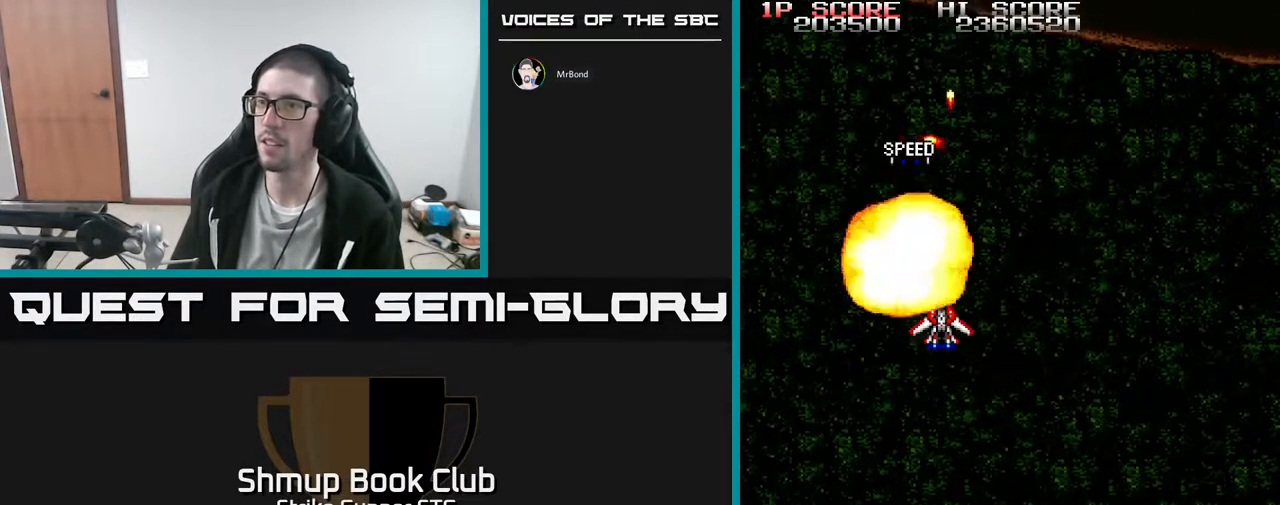
{"dt_ms": 500, "buttons": [], "left_stick": "center", "right_stick": "center", "events": []}
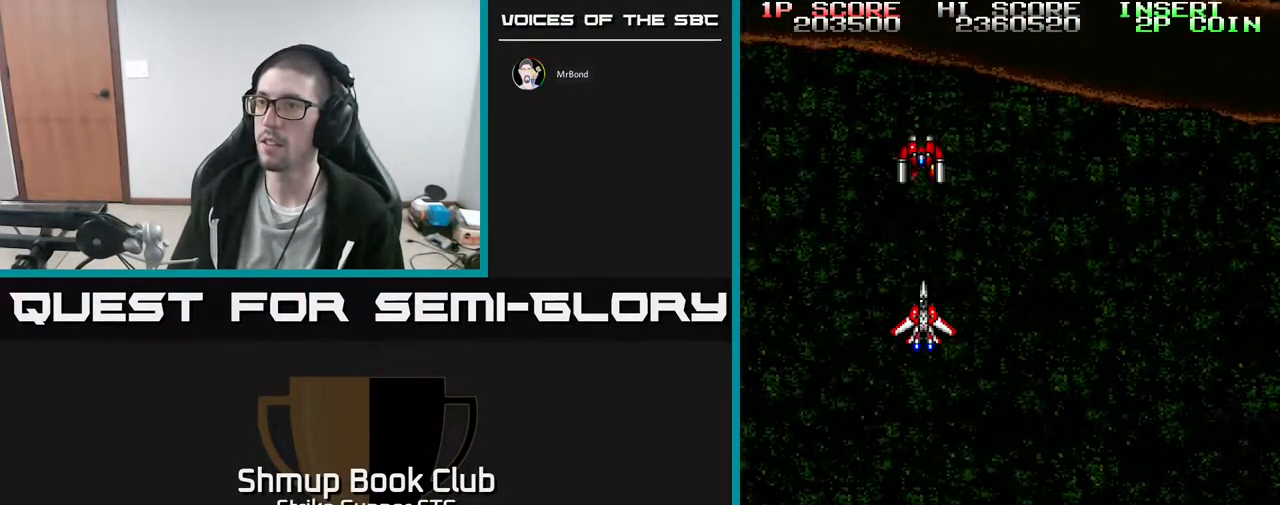
{"dt_ms": 1000, "buttons": ["DPAD_DOWN"], "left_stick": "center", "right_stick": "center"}
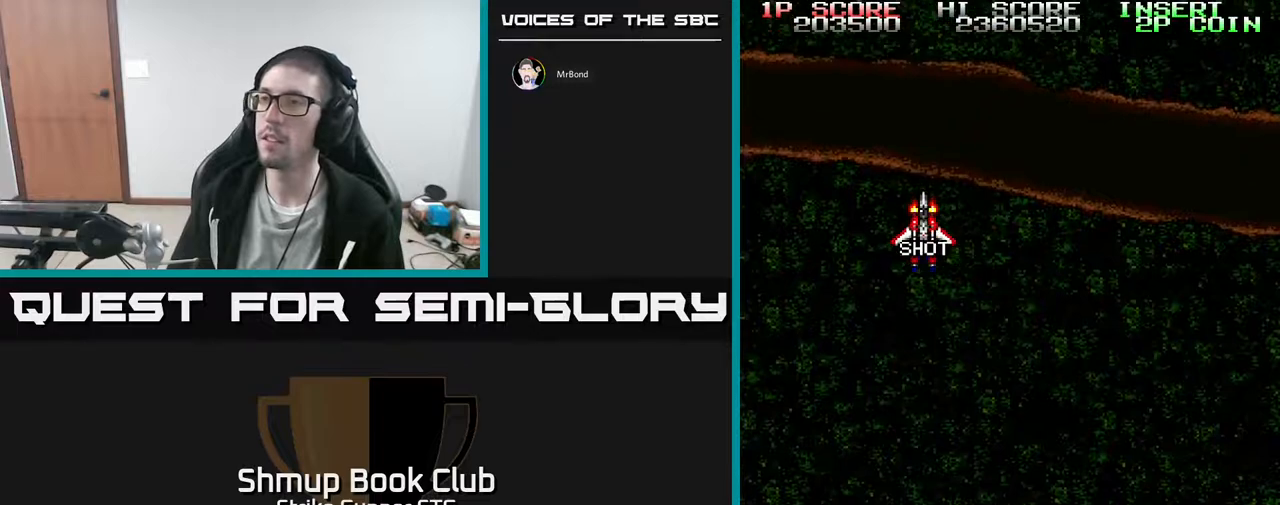
{"dt_ms": 500, "buttons": ["DPAD_DOWN", "DPAD_RIGHT"], "left_stick": "center", "right_stick": "center", "events": [[33, "DPAD_RIGHT", "down"]]}
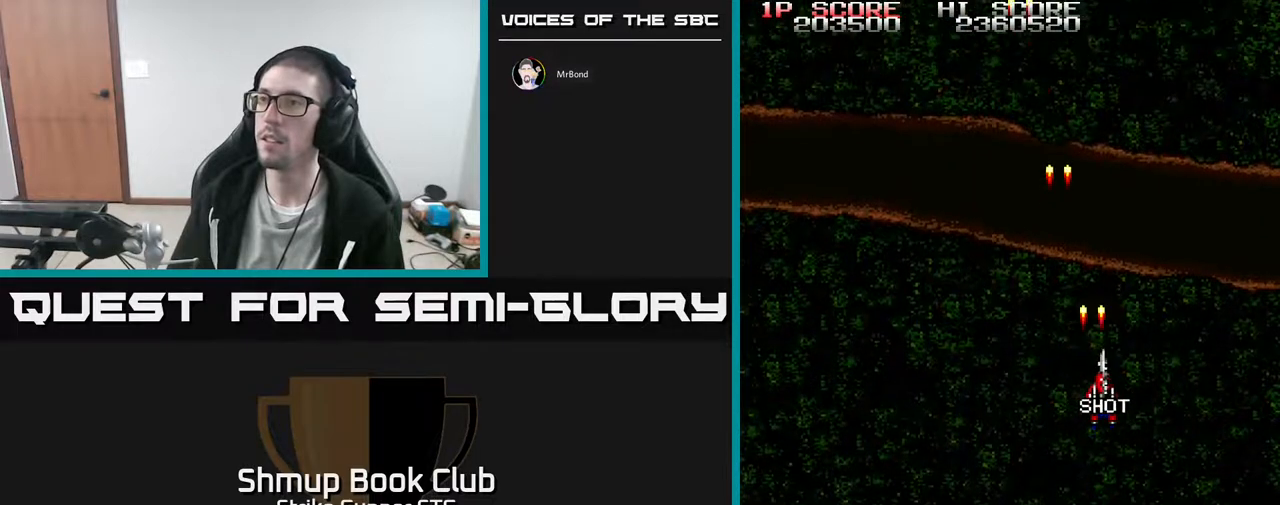
{"dt_ms": 500, "buttons": ["DPAD_LEFT"], "left_stick": "center", "right_stick": "center", "events": [[217, "DPAD_DOWN", "up"], [283, "DPAD_RIGHT", "up"], [333, "DPAD_UP", "down"], [367, "DPAD_LEFT", "down"], [433, "DPAD_UP", "up"]]}
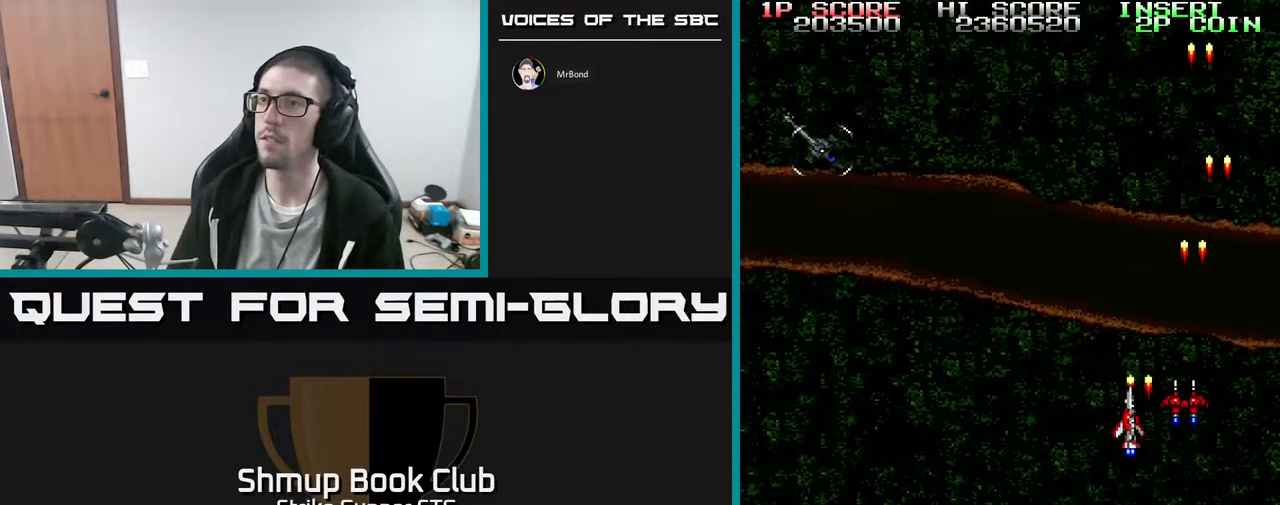
{"dt_ms": 500, "buttons": ["DPAD_LEFT"], "left_stick": "center", "right_stick": "center", "events": []}
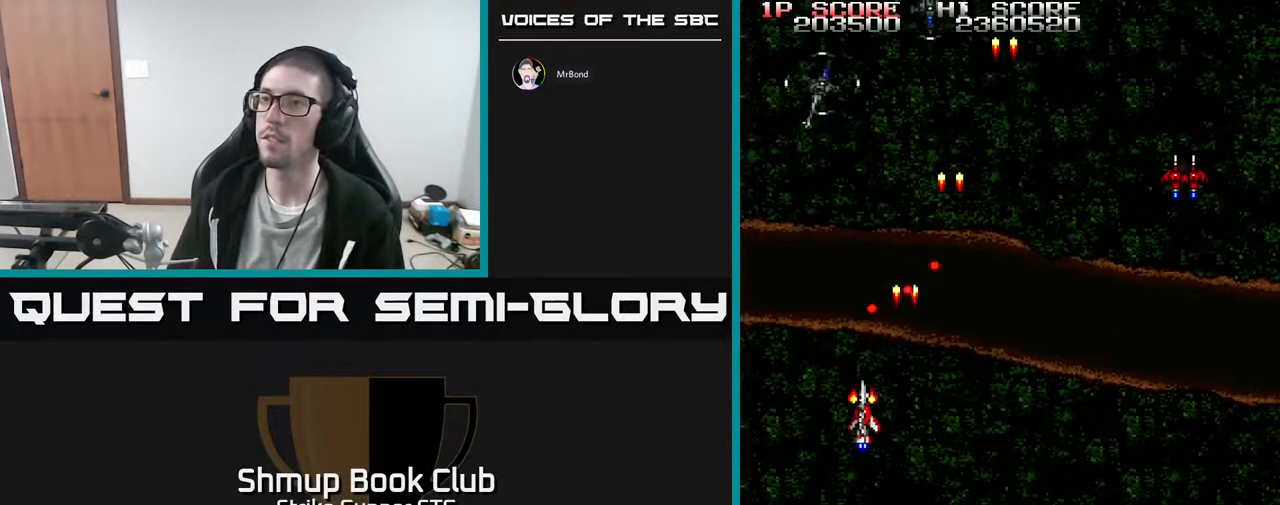
{"dt_ms": 500, "buttons": ["DPAD_RIGHT"], "left_stick": "center", "right_stick": "center"}
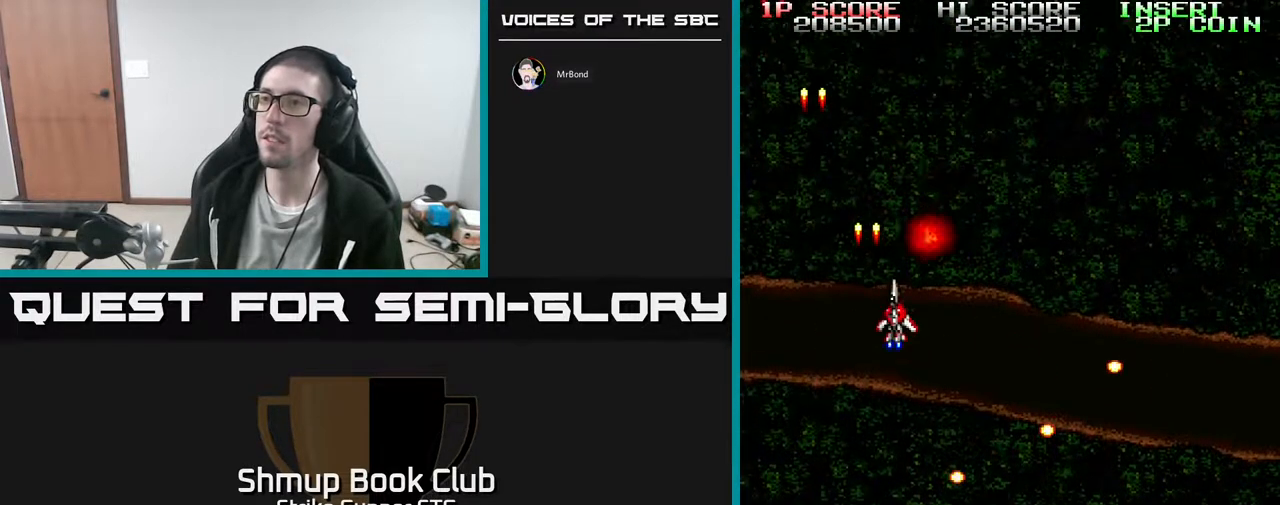
{"dt_ms": 500, "buttons": ["DPAD_RIGHT"], "left_stick": "center", "right_stick": "center", "events": []}
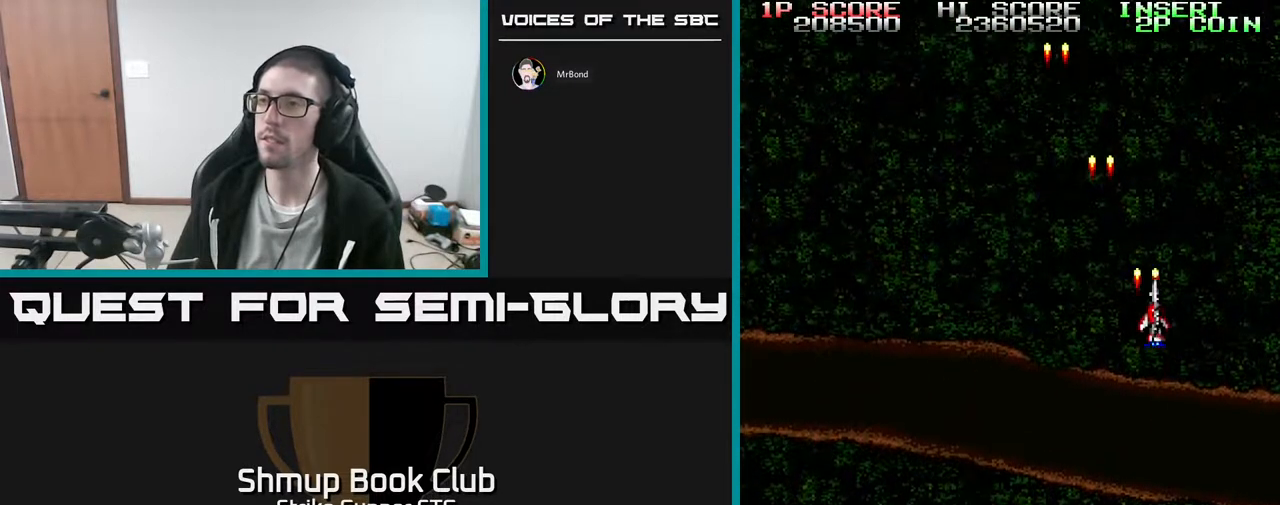
{"dt_ms": 500, "buttons": ["DPAD_LEFT"], "left_stick": "center", "right_stick": "center", "events": [[33, "DPAD_DOWN", "down"], [300, "DPAD_RIGHT", "up"], [383, "DPAD_DOWN", "up"], [400, "DPAD_LEFT", "down"]]}
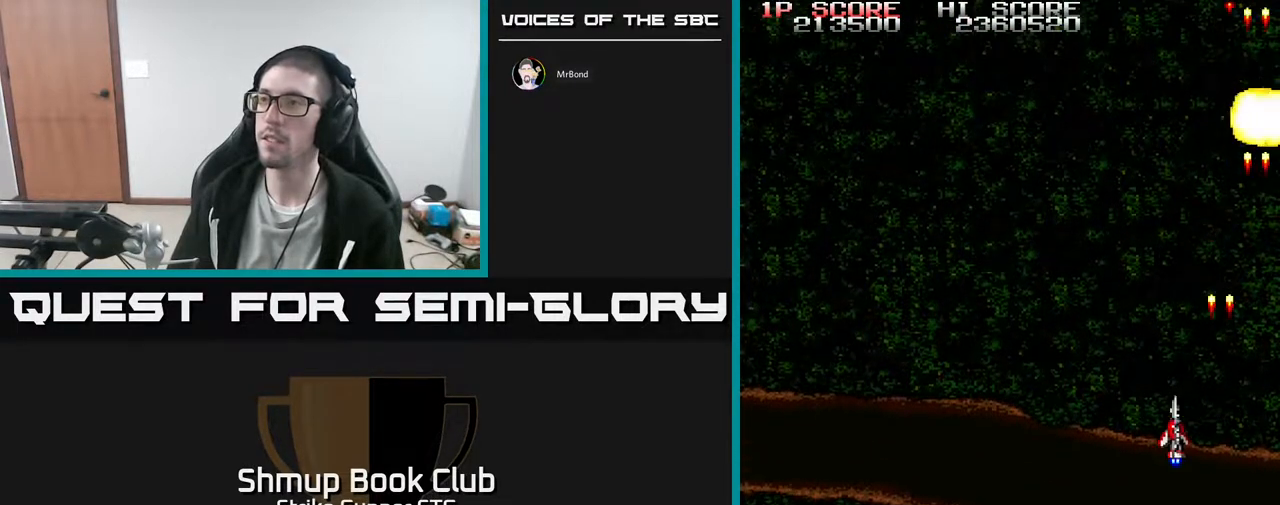
{"dt_ms": 500, "buttons": ["DPAD_DOWN", "DPAD_RIGHT"], "left_stick": "center", "right_stick": "center", "events": [[133, "DPAD_LEFT", "up"], [150, "DPAD_RIGHT", "down"], [483, "DPAD_DOWN", "down"]]}
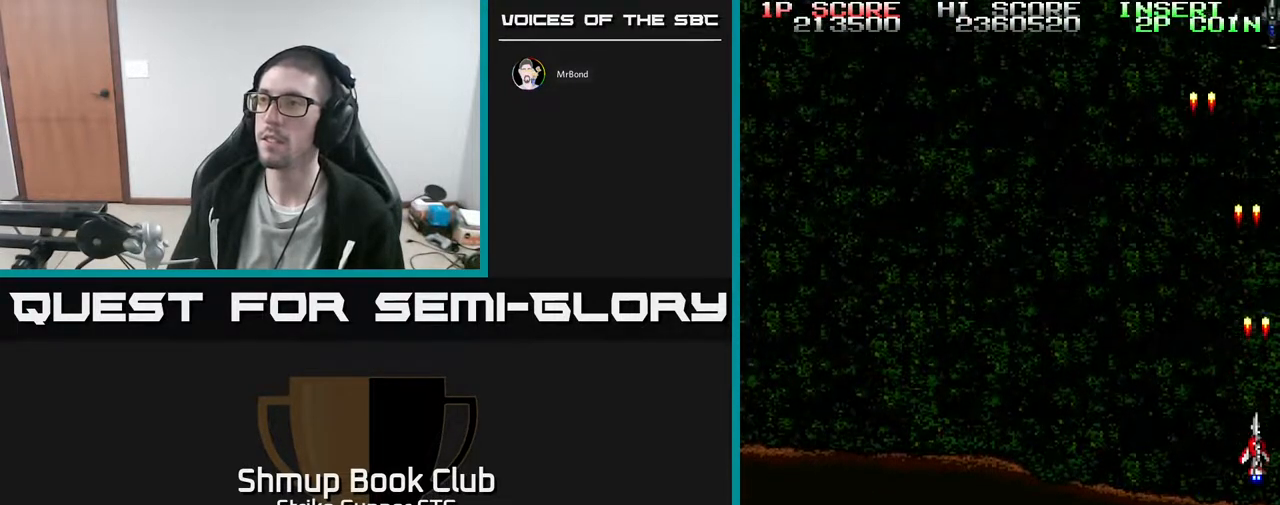
{"dt_ms": 500, "buttons": [], "left_stick": "center", "right_stick": "center", "events": [[200, "DPAD_RIGHT", "up"], [300, "DPAD_DOWN", "up"]]}
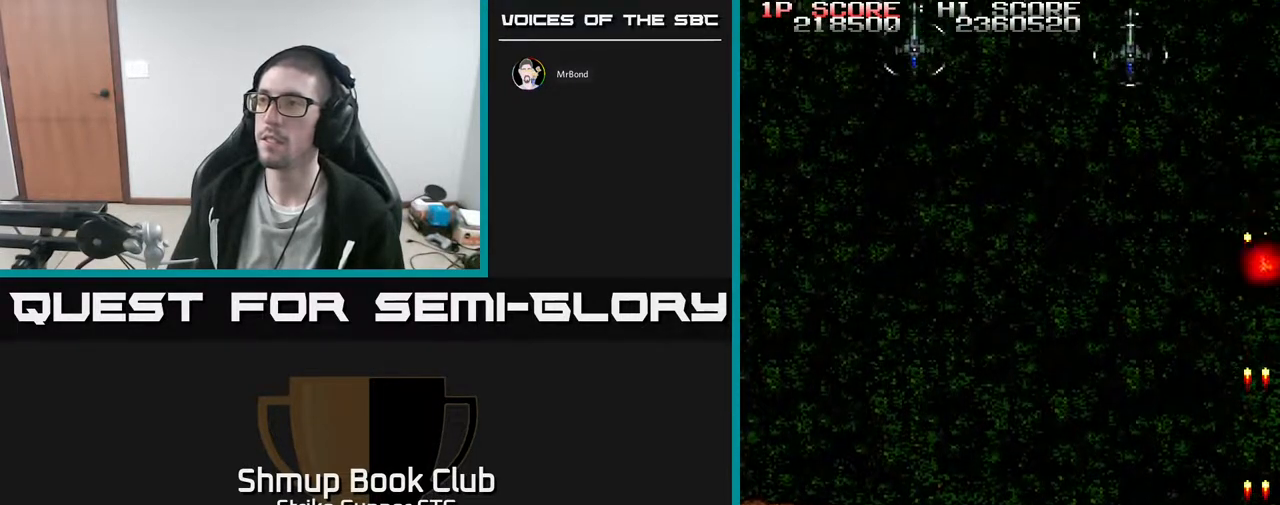
{"dt_ms": 1000, "buttons": ["DPAD_LEFT"], "left_stick": "center", "right_stick": "center"}
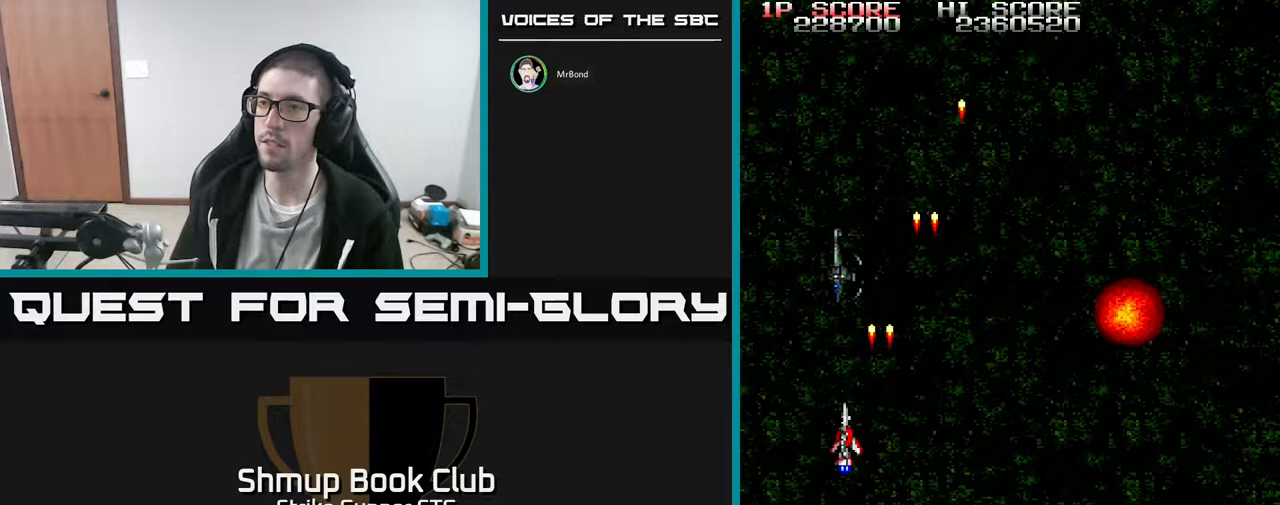
{"dt_ms": 1000, "buttons": ["DPAD_RIGHT"], "left_stick": "center", "right_stick": "center"}
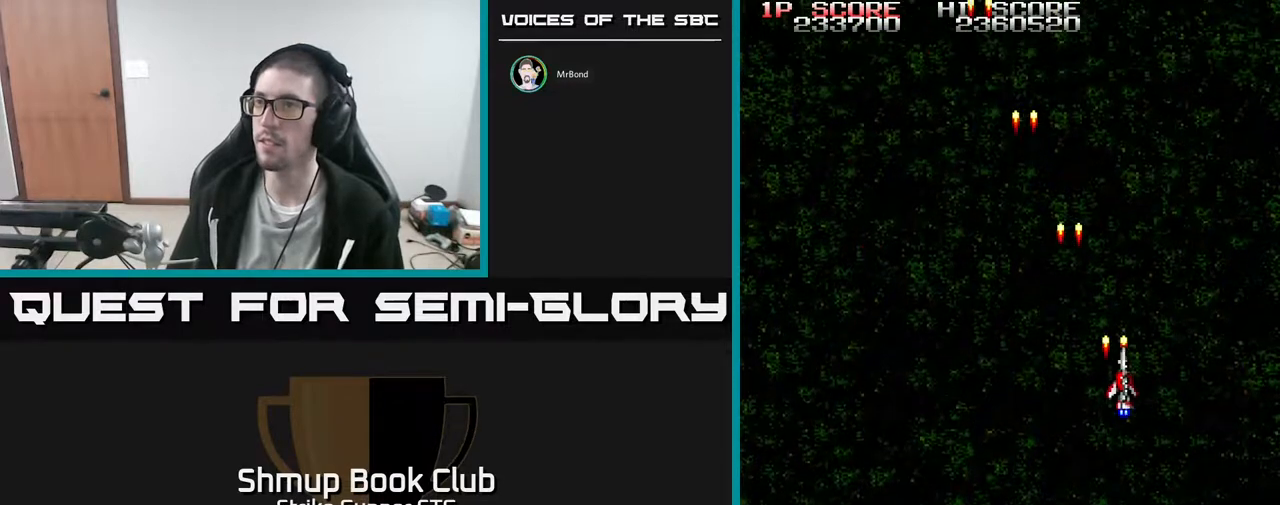
{"dt_ms": 500, "buttons": ["DPAD_LEFT"], "left_stick": "center", "right_stick": "center", "events": [[200, "DPAD_DOWN", "down"], [283, "DPAD_RIGHT", "up"], [367, "DPAD_DOWN", "up"], [367, "DPAD_LEFT", "down"]]}
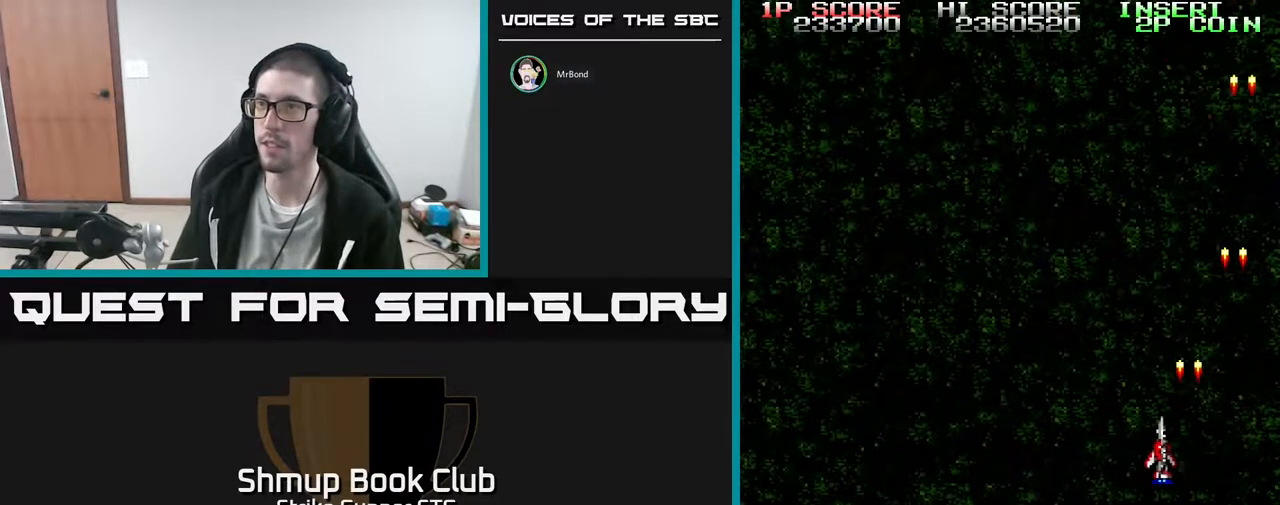
{"dt_ms": 500, "buttons": ["DPAD_LEFT"], "left_stick": "center", "right_stick": "center", "events": []}